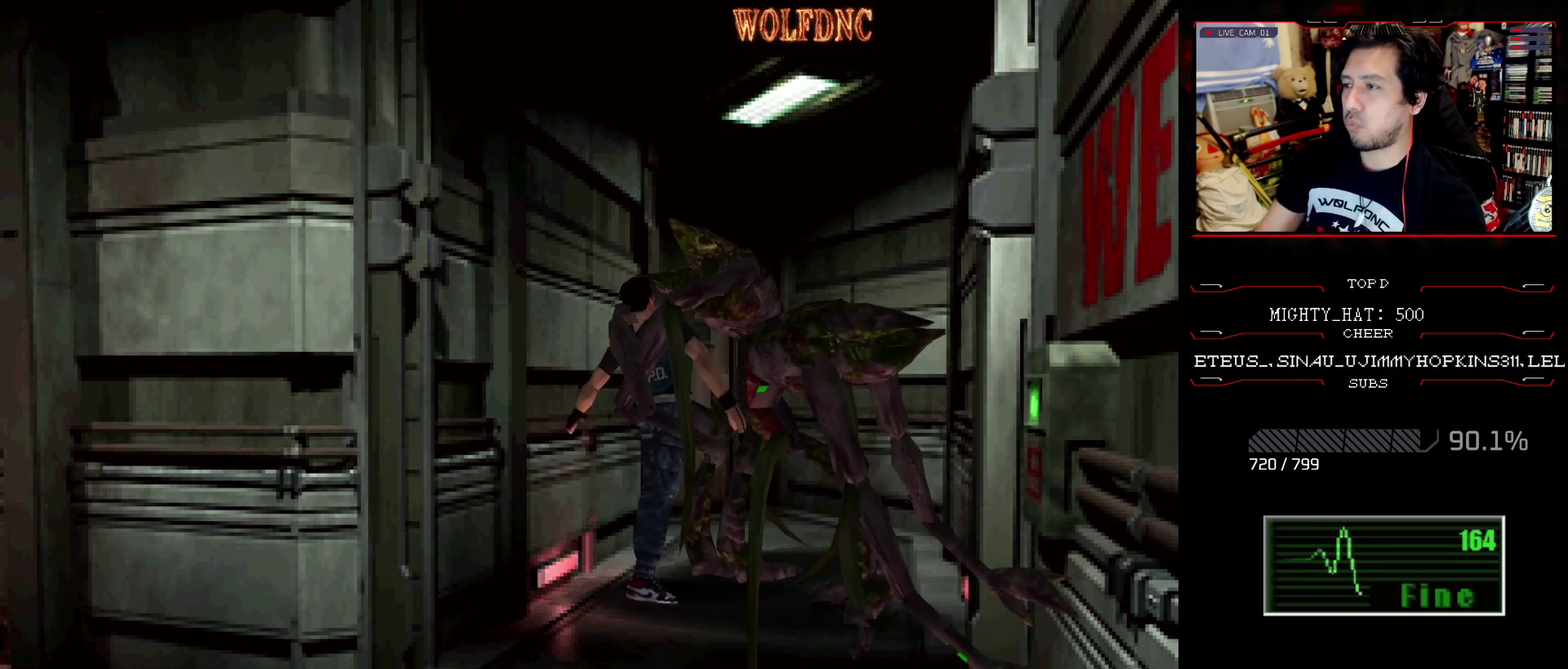
Gameplay with a controller (PlayStation layout); each line is a JSON object with the inputs held at the frame after it. "events" lists button and stick changes between this image and that frame as [ms after this image, input, new state], when the widget could be followed in between. Not read: L3 R3 SELECT.
{"buttons": ["CROSS", "R1", "DPAD_UP"]}
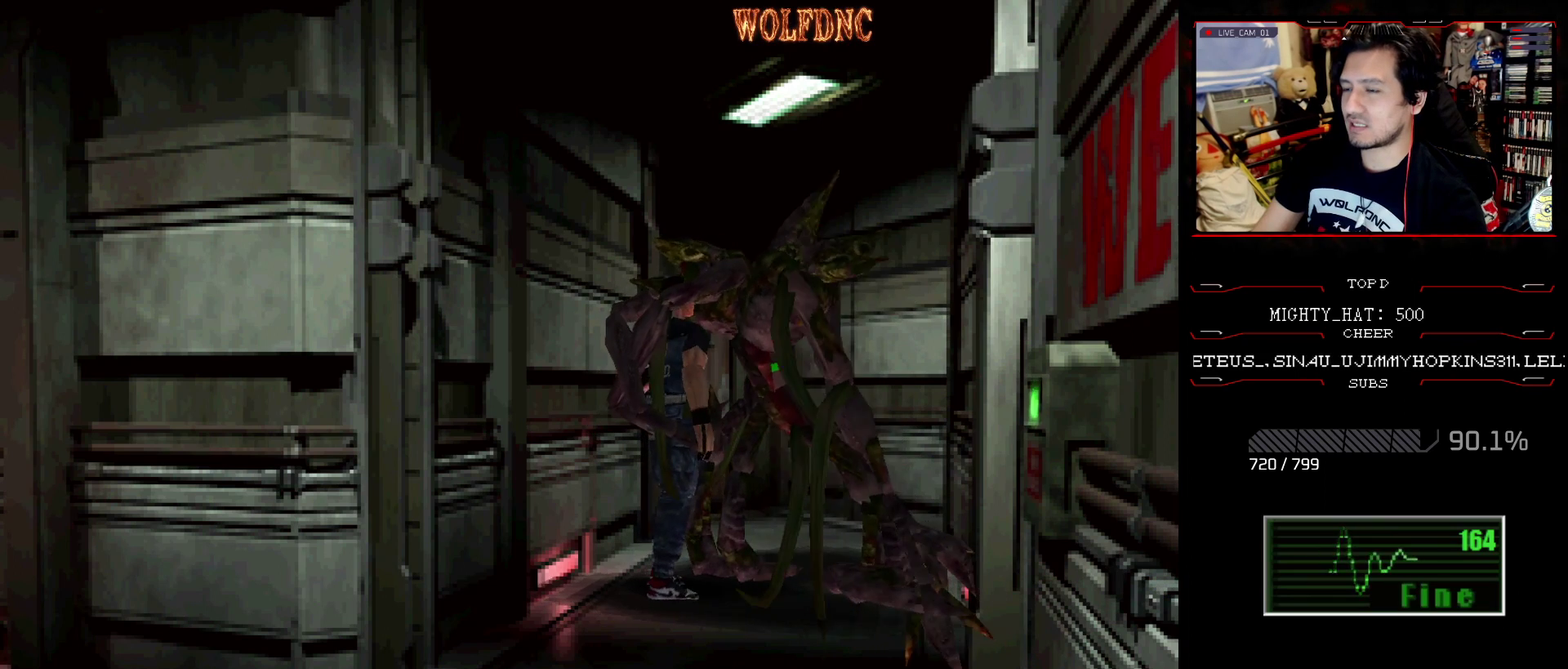
{"buttons": ["R1", "DPAD_LEFT"], "events": [[50, "CROSS", "up"], [50, "DPAD_RIGHT", "down"], [50, "DPAD_UP", "up"], [100, "CROSS", "down"], [100, "DPAD_LEFT", "down"], [100, "DPAD_RIGHT", "up"], [150, "CROSS", "up"], [150, "DPAD_UP", "down"], [200, "DPAD_LEFT", "up"], [200, "DPAD_RIGHT", "down"], [233, "DPAD_UP", "up"], [283, "CROSS", "down"], [283, "DPAD_LEFT", "down"], [283, "DPAD_RIGHT", "up"], [333, "DPAD_UP", "down"], [383, "DPAD_LEFT", "up"], [383, "DPAD_RIGHT", "down"], [383, "DPAD_UP", "up"], [467, "CROSS", "up"], [467, "DPAD_LEFT", "down"], [467, "DPAD_RIGHT", "up"]]}
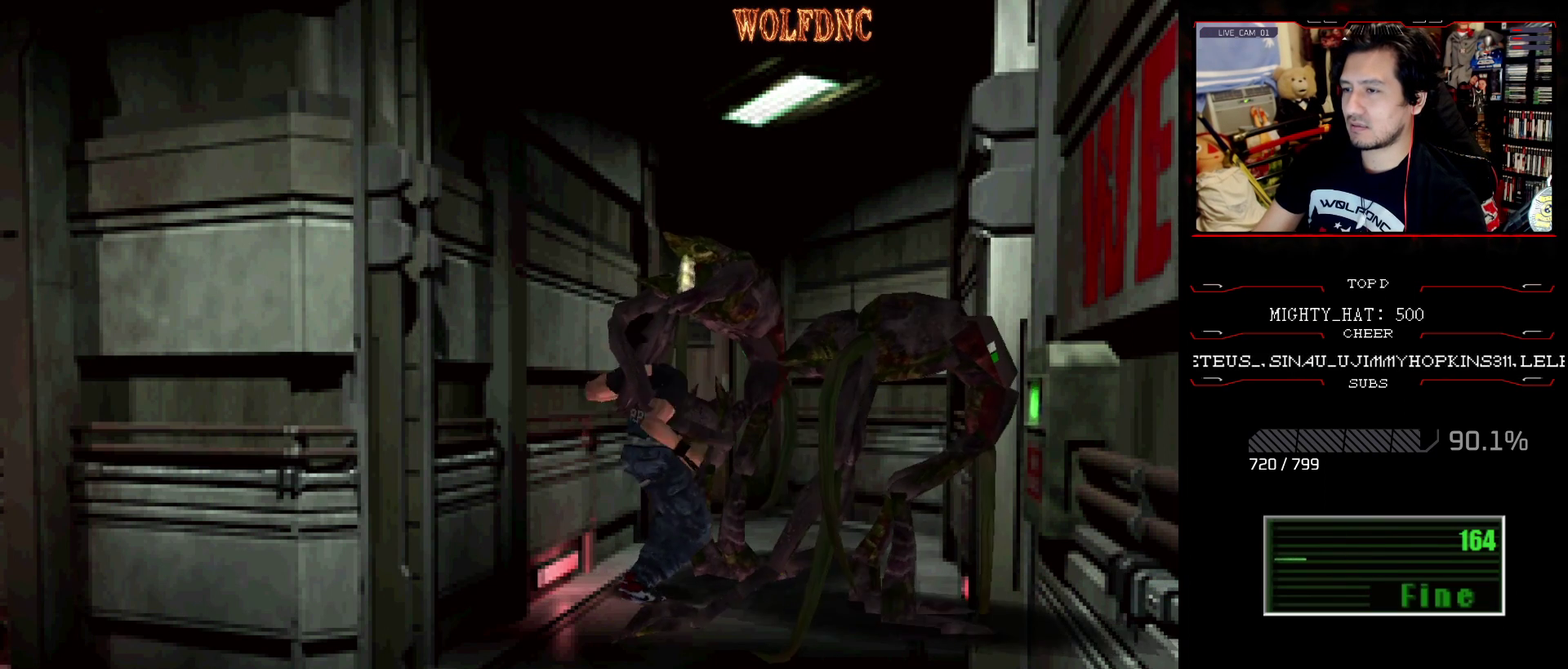
{"buttons": [], "events": [[17, "CROSS", "down"], [17, "DPAD_RIGHT", "down"], [17, "DPAD_UP", "down"], [67, "DPAD_UP", "up"], [167, "DPAD_UP", "down"], [200, "CROSS", "up"], [200, "R1", "up"], [251, "DPAD_LEFT", "up"], [251, "DPAD_UP", "up"], [351, "DPAD_RIGHT", "up"]]}
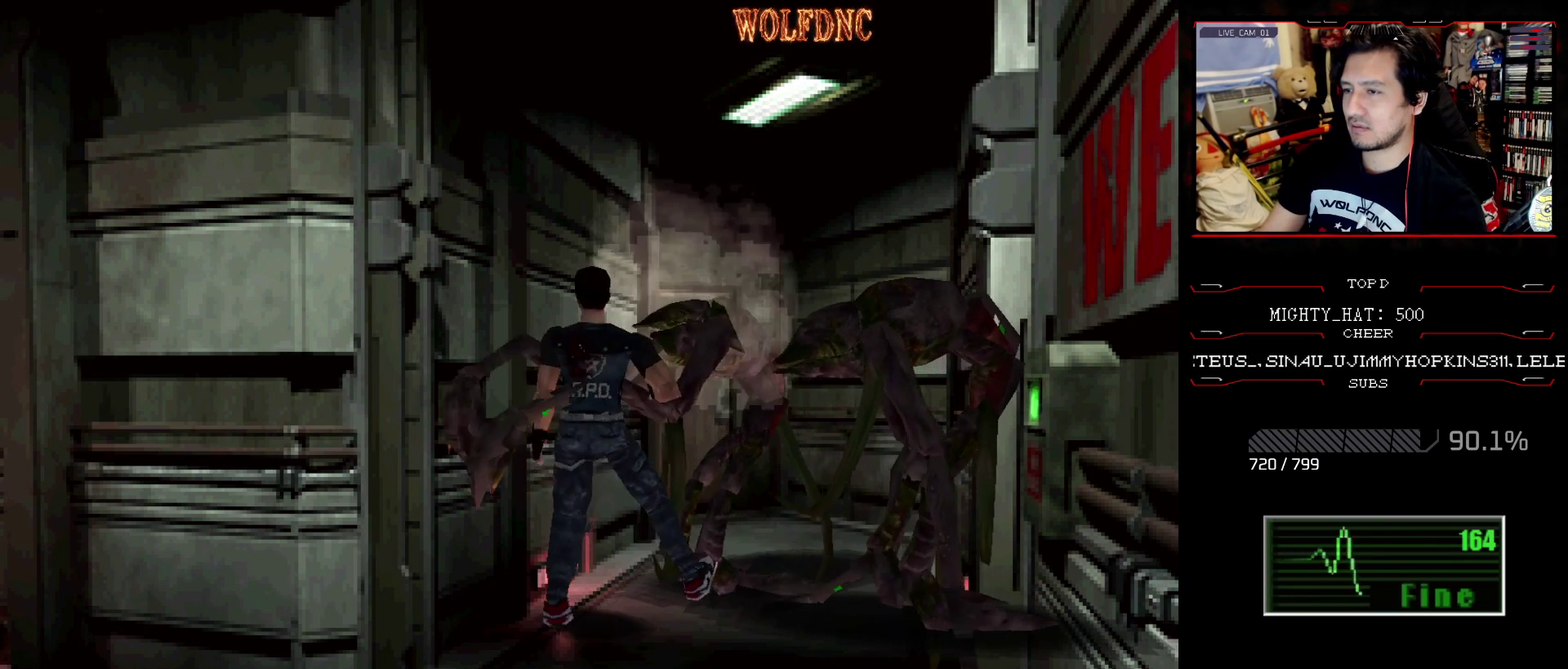
{"buttons": ["SQUARE", "DPAD_UP", "DPAD_LEFT"], "events": [[83, "DPAD_LEFT", "down"], [133, "DPAD_UP", "down"], [133, "SQUARE", "down"]]}
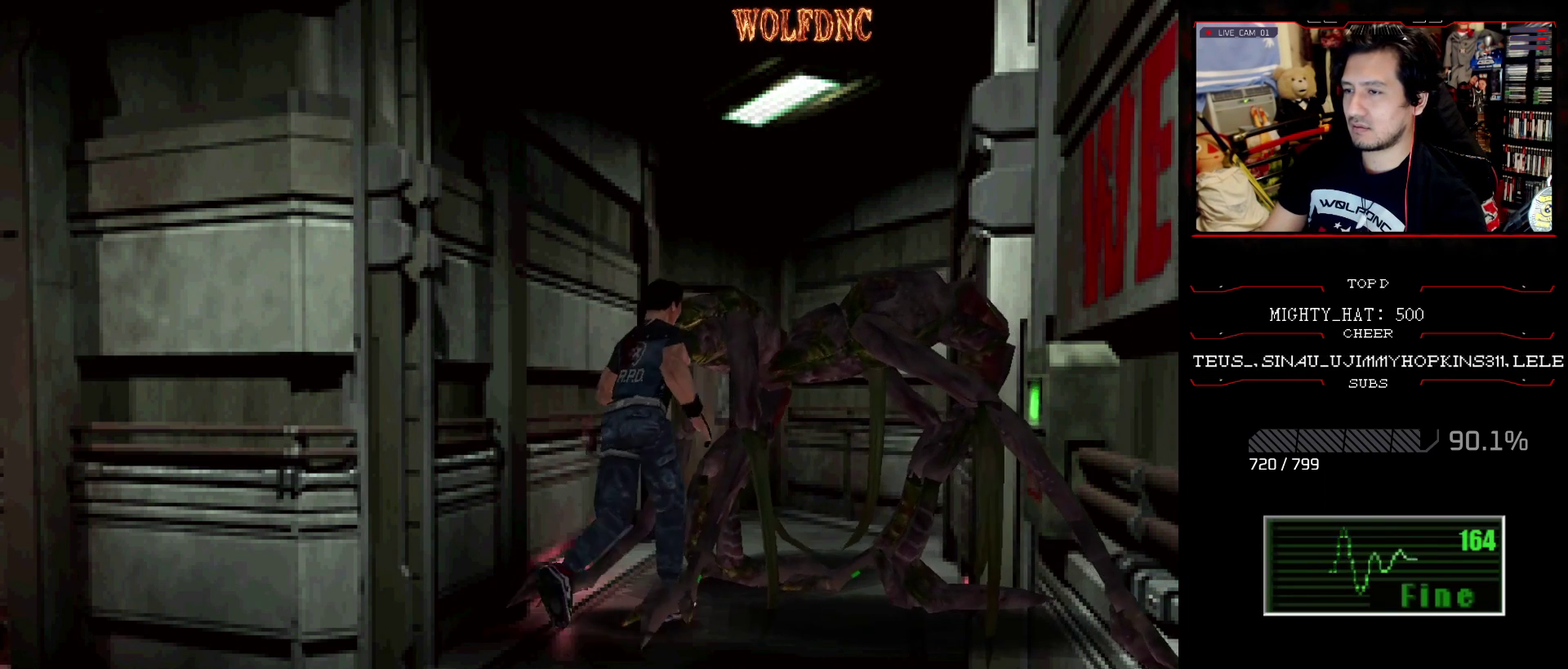
{"buttons": ["SQUARE", "DPAD_UP"], "events": [[150, "DPAD_LEFT", "up"]]}
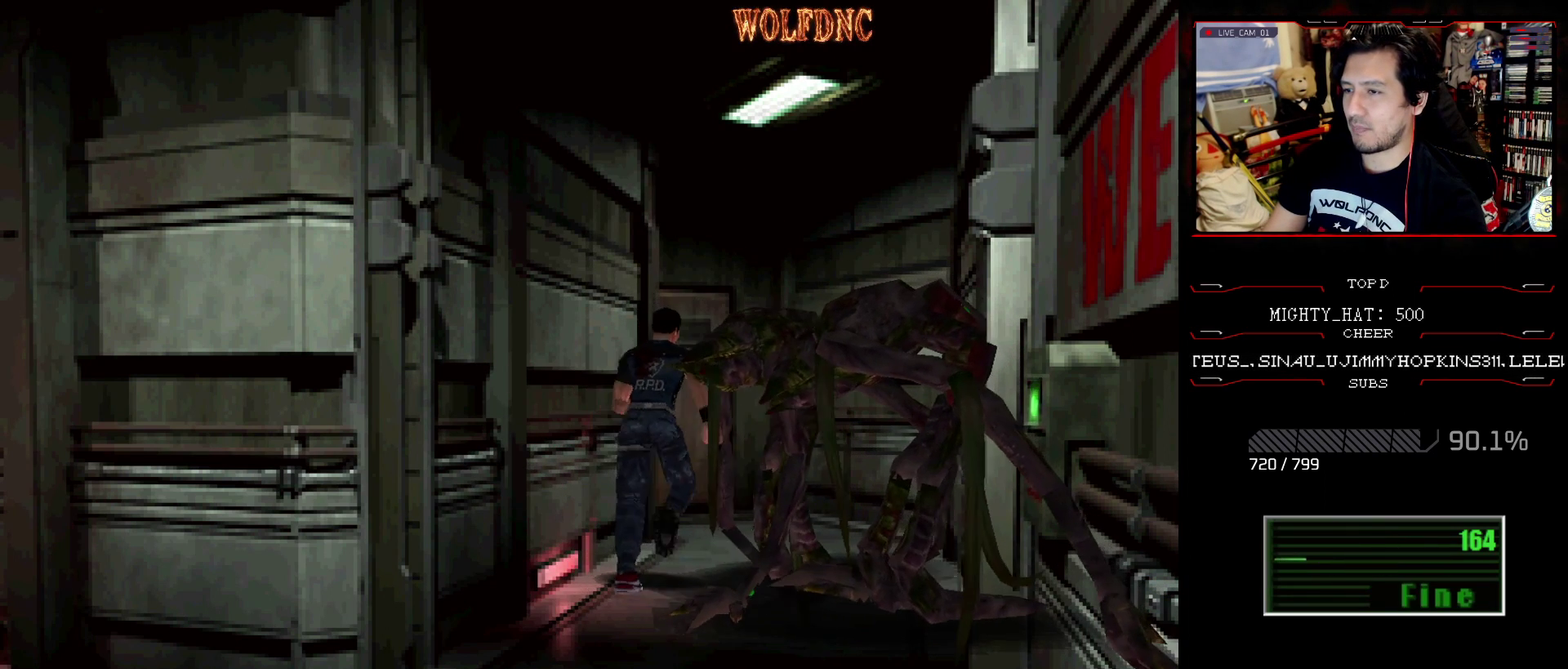
{"buttons": ["SQUARE", "DPAD_UP"], "events": [[217, "DPAD_LEFT", "down"], [350, "DPAD_LEFT", "up"]]}
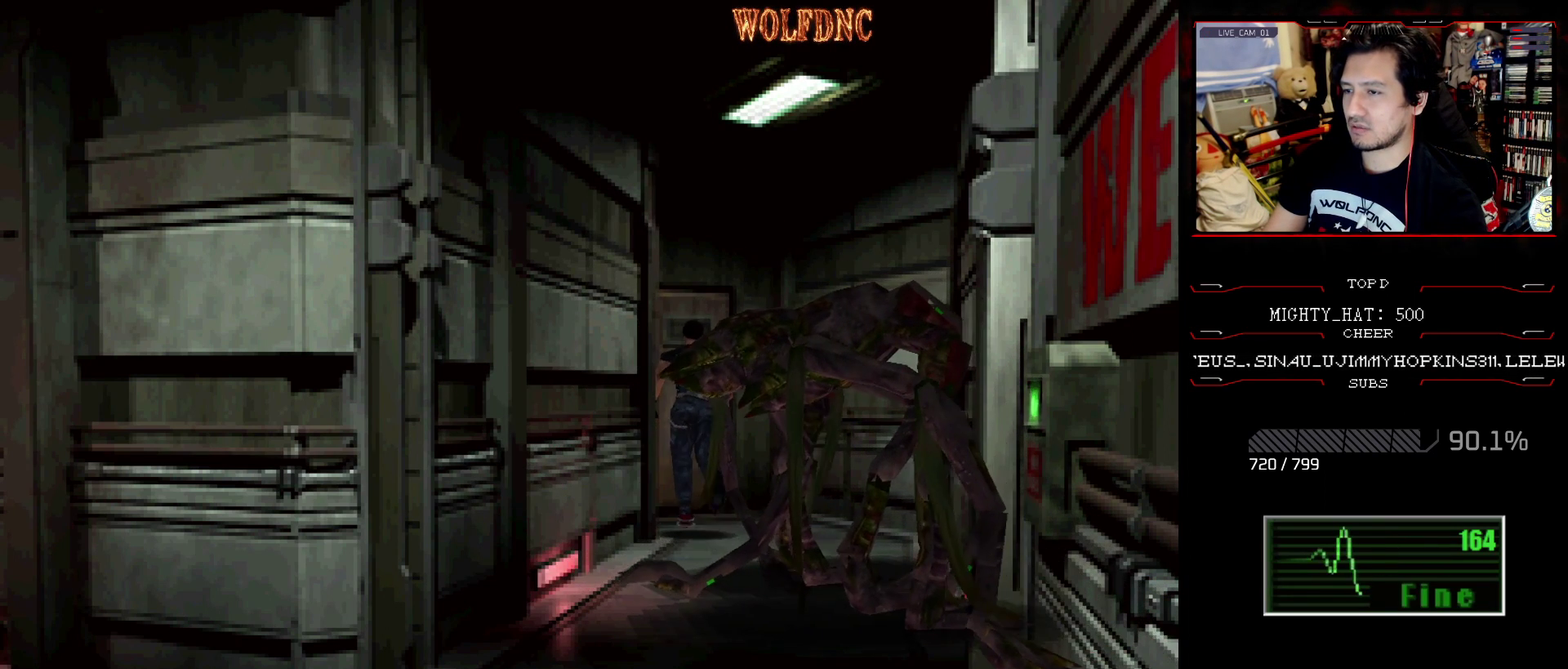
{"buttons": [], "events": [[84, "CROSS", "down"], [267, "CROSS", "up"], [317, "CROSS", "down"], [367, "CROSS", "up"], [367, "SQUARE", "up"], [451, "DPAD_UP", "up"]]}
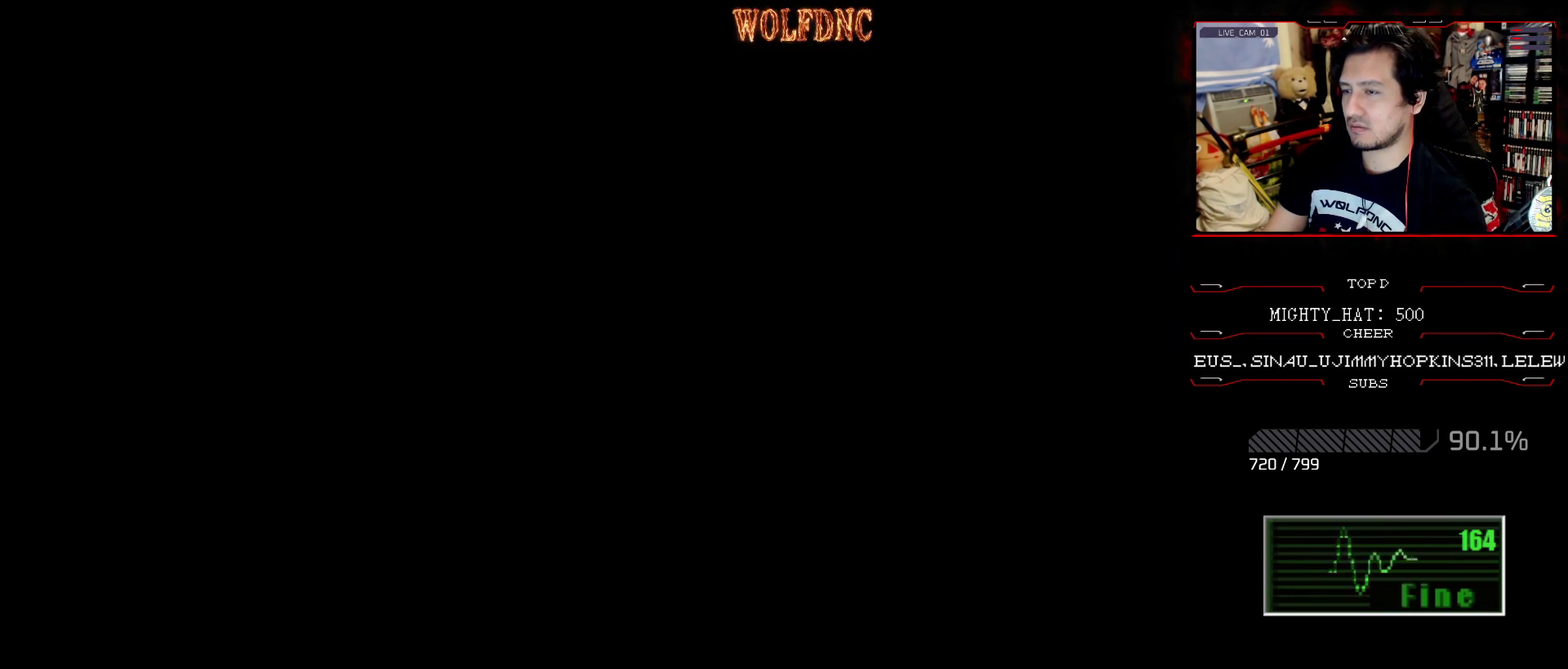
{"buttons": [], "events": []}
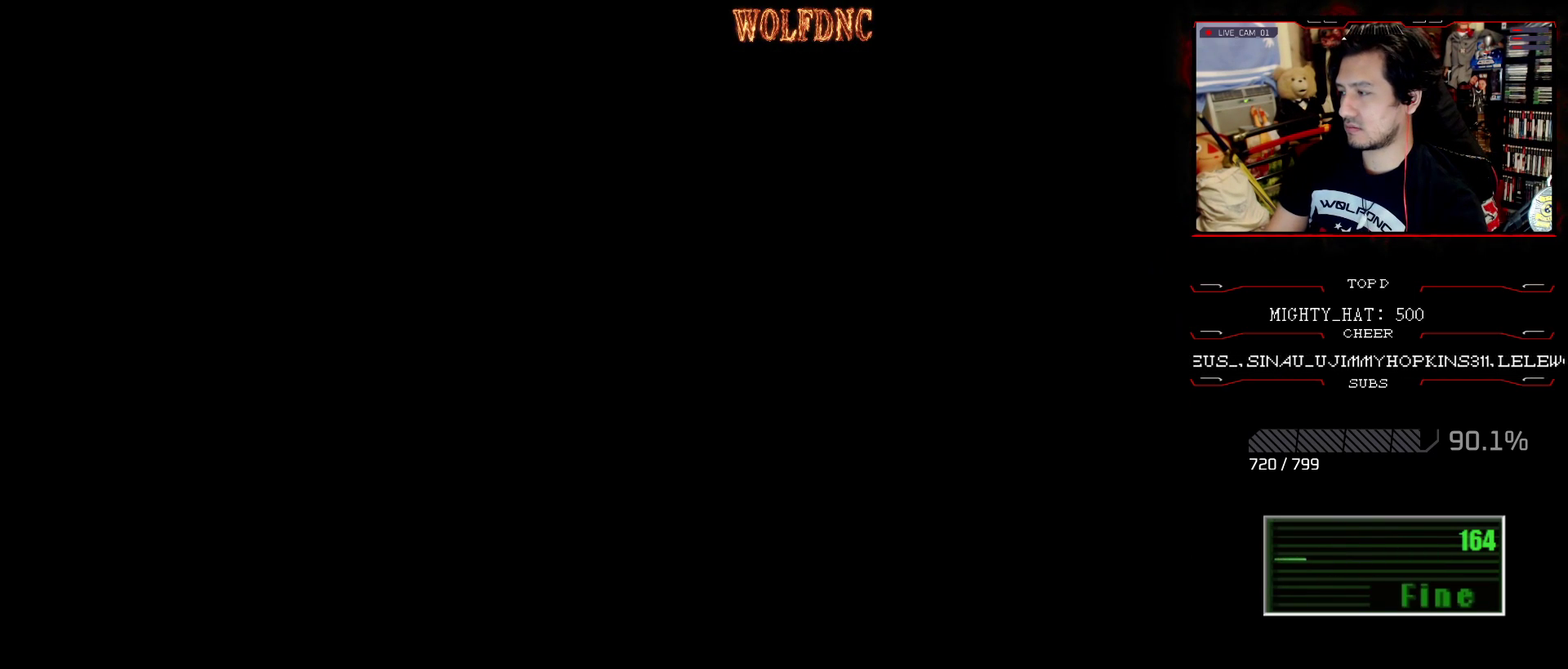
{"buttons": [], "events": []}
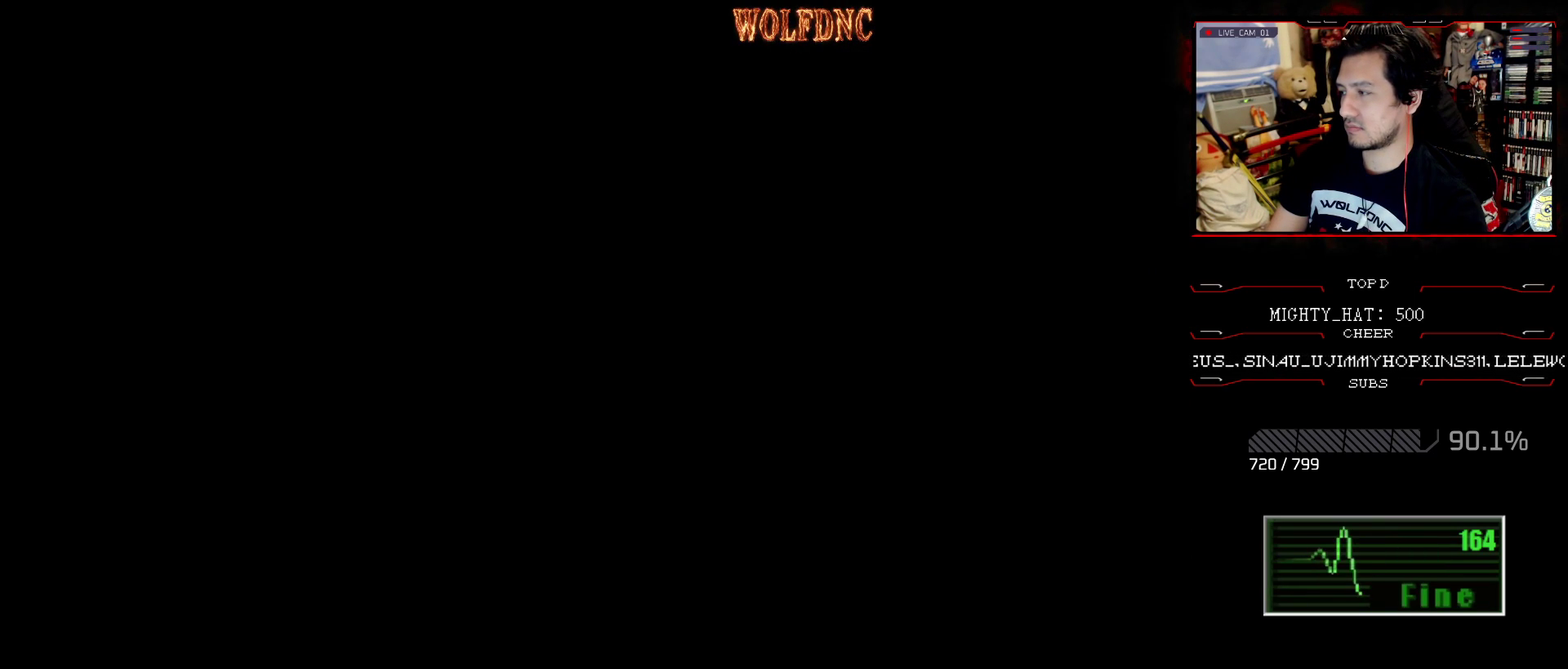
{"buttons": [], "events": []}
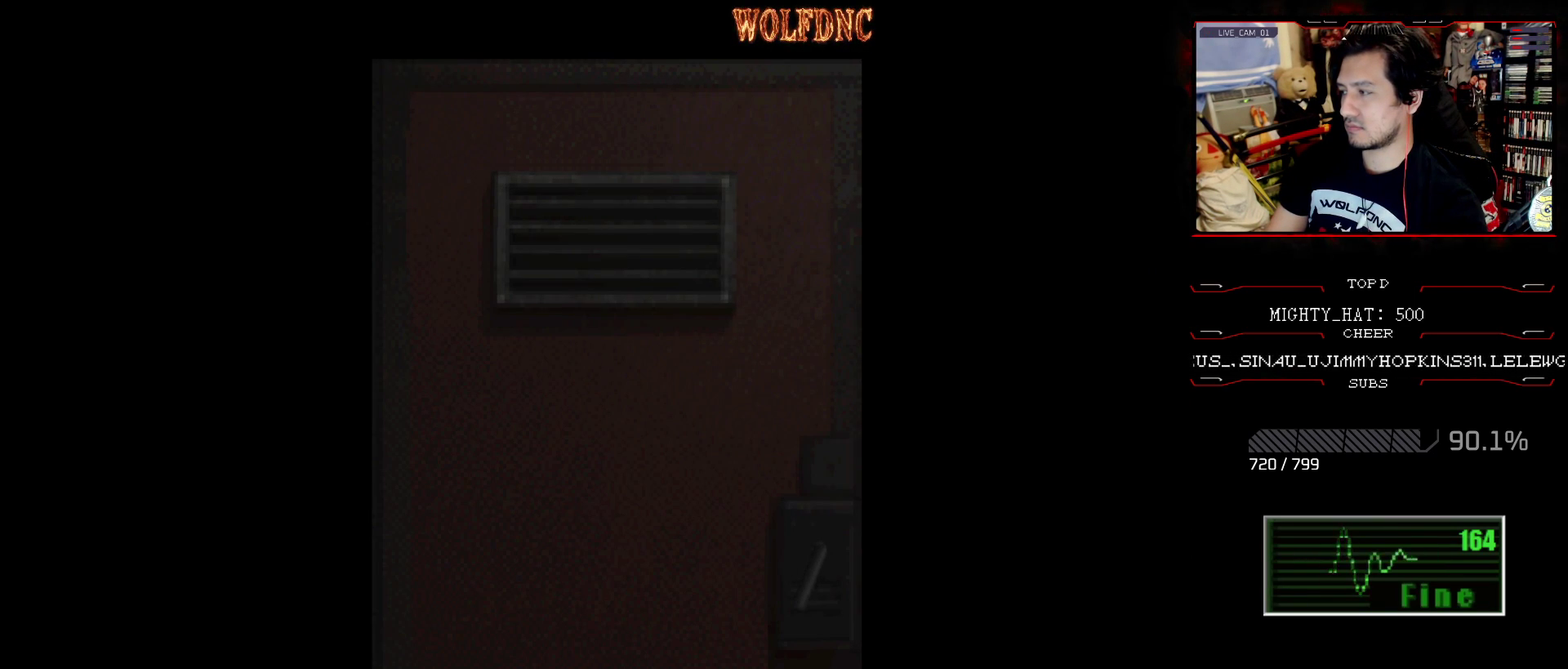
{"buttons": [], "events": []}
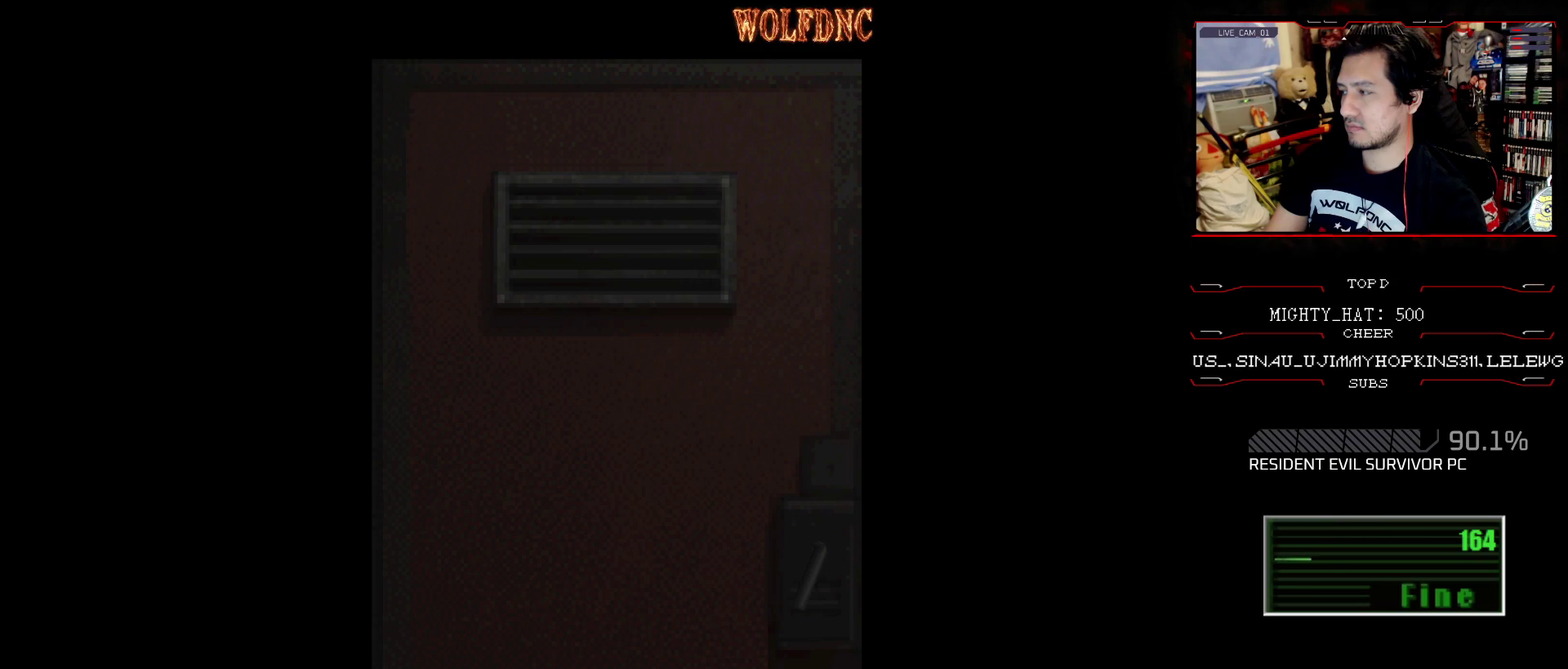
{"buttons": ["CROSS"], "events": [[484, "CROSS", "down"]]}
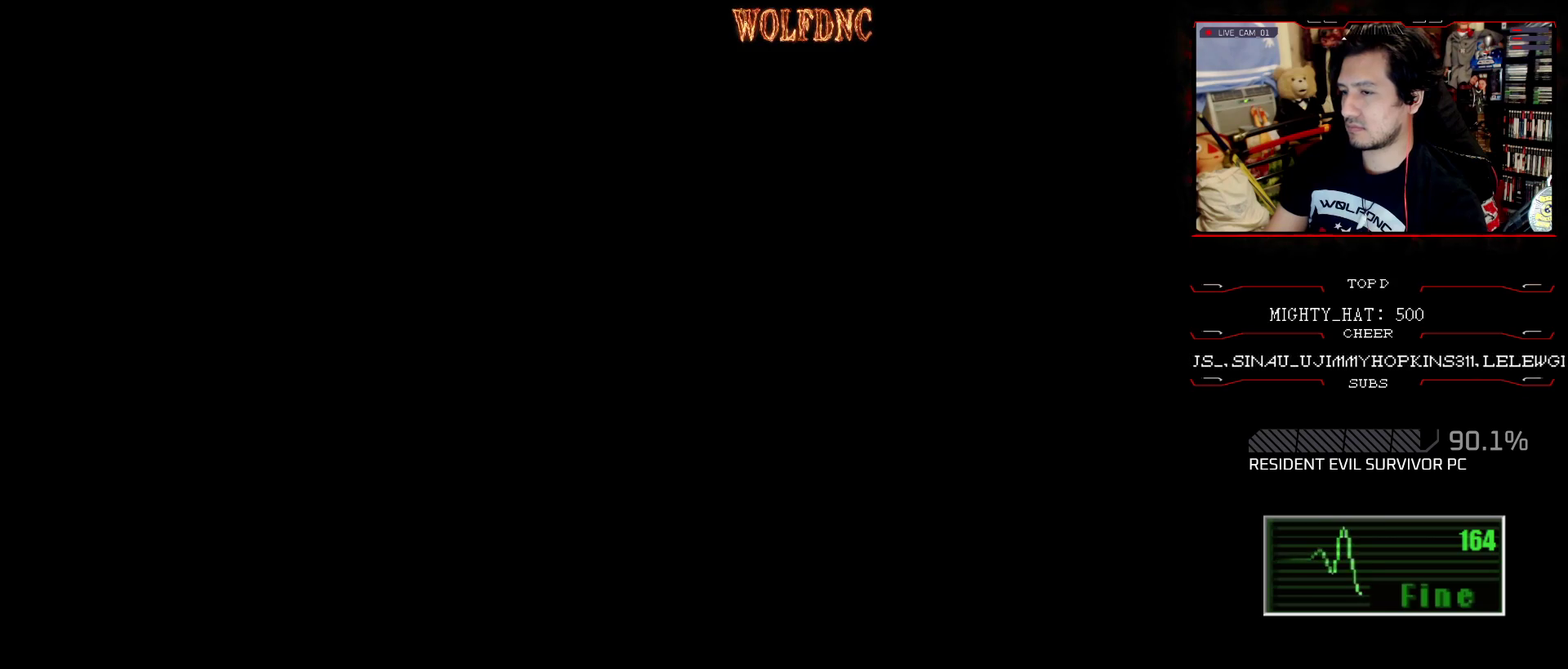
{"buttons": [], "events": [[84, "CROSS", "up"]]}
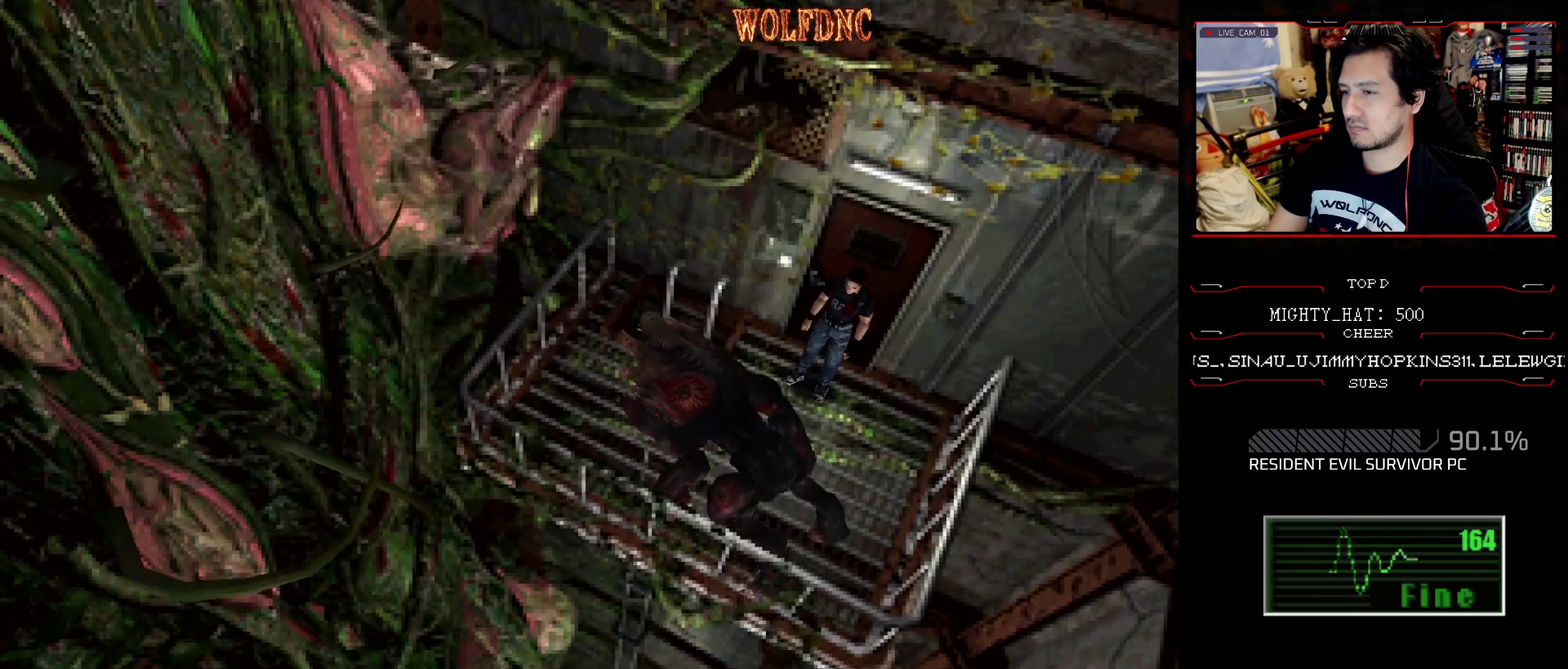
{"buttons": [], "events": [[100, "CIRCLE", "down"], [283, "CIRCLE", "up"]]}
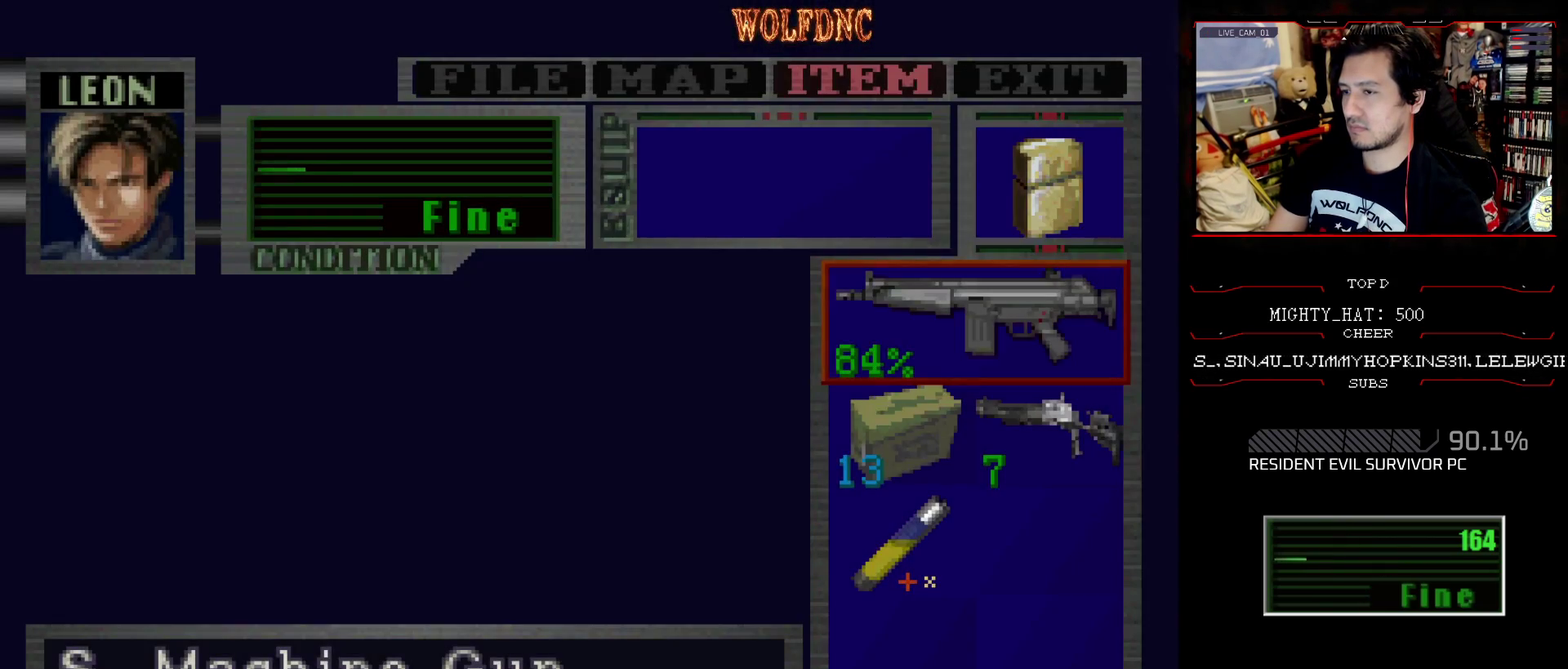
{"buttons": ["CIRCLE"], "events": [[401, "CIRCLE", "down"]]}
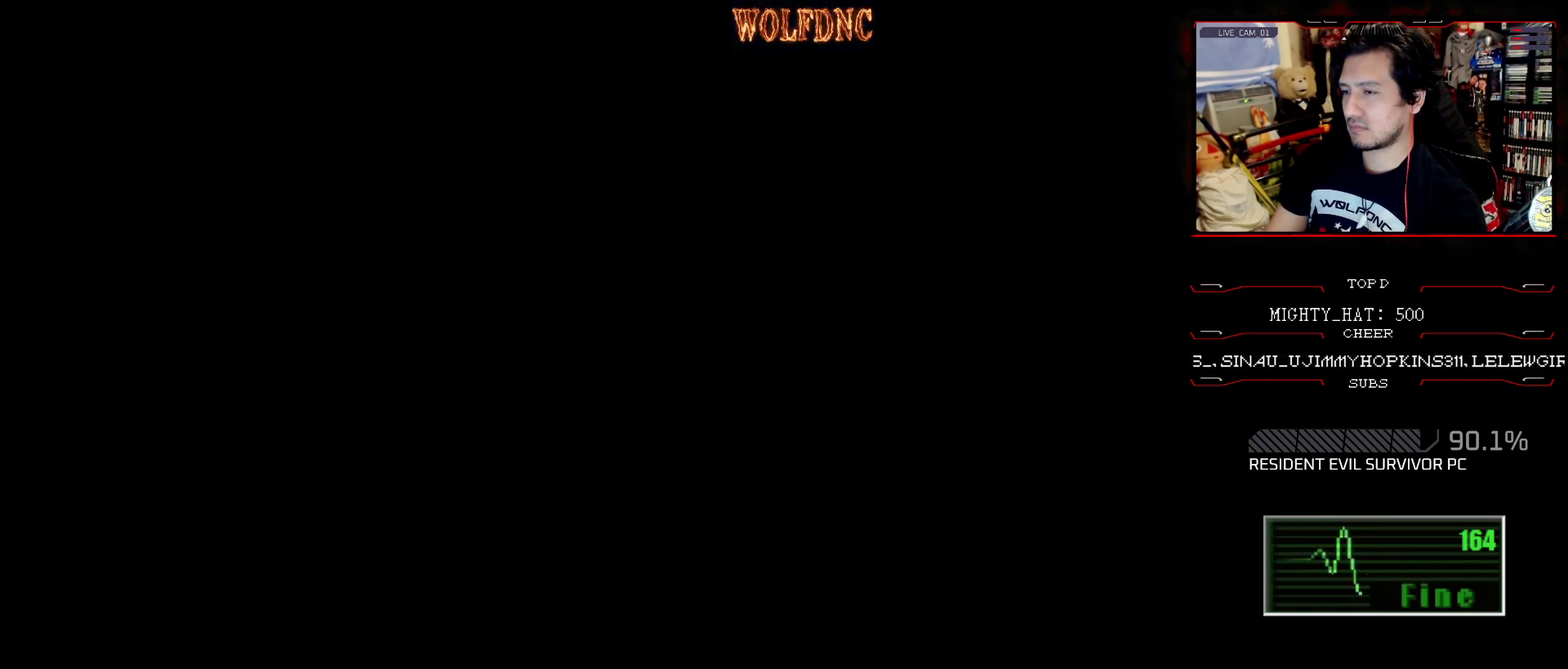
{"buttons": ["SQUARE", "DPAD_UP", "DPAD_RIGHT"], "events": [[33, "CIRCLE", "up"], [33, "DPAD_LEFT", "down"], [133, "DPAD_UP", "down"], [133, "SQUARE", "down"], [317, "DPAD_LEFT", "up"], [317, "DPAD_RIGHT", "down"]]}
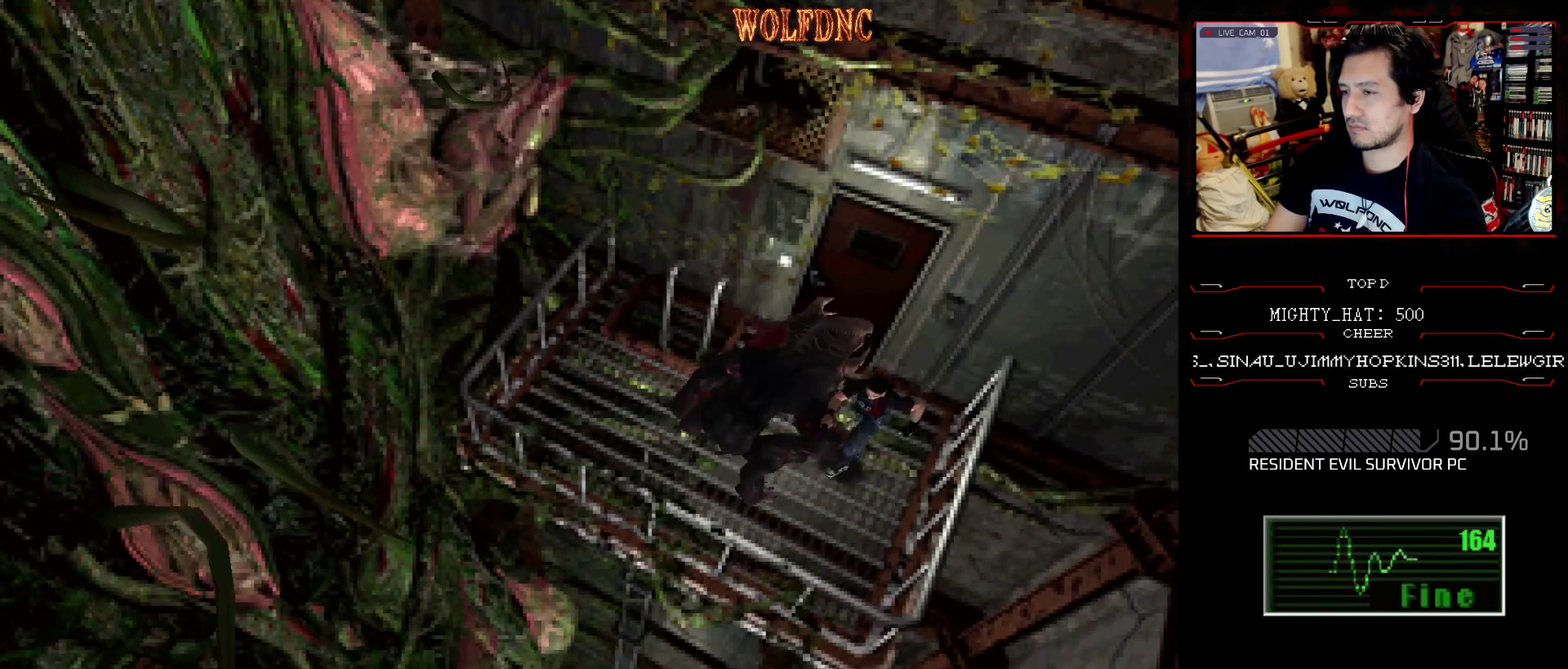
{"buttons": ["SQUARE", "DPAD_UP", "DPAD_RIGHT"], "events": []}
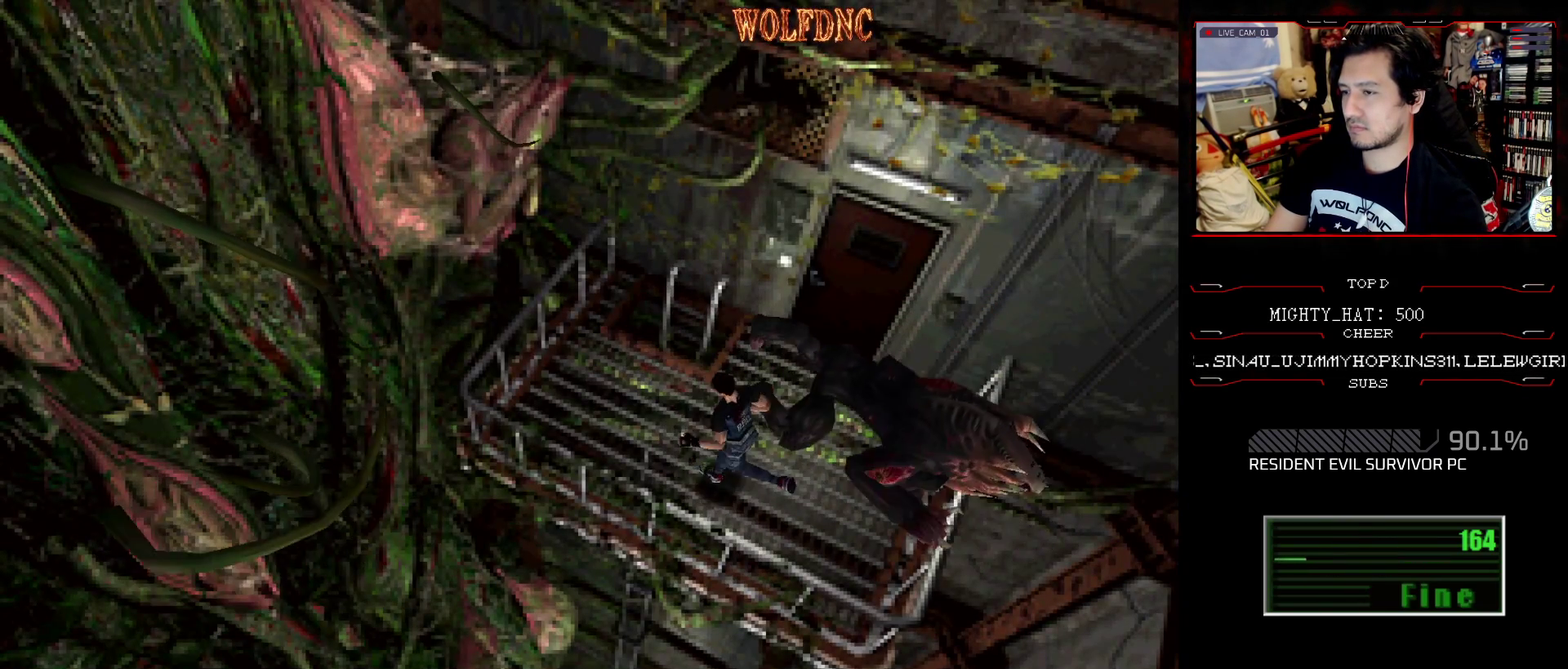
{"buttons": ["CROSS", "SQUARE", "DPAD_UP", "DPAD_RIGHT"], "events": [[167, "DPAD_UP", "up"], [217, "DPAD_UP", "down"], [450, "CROSS", "down"]]}
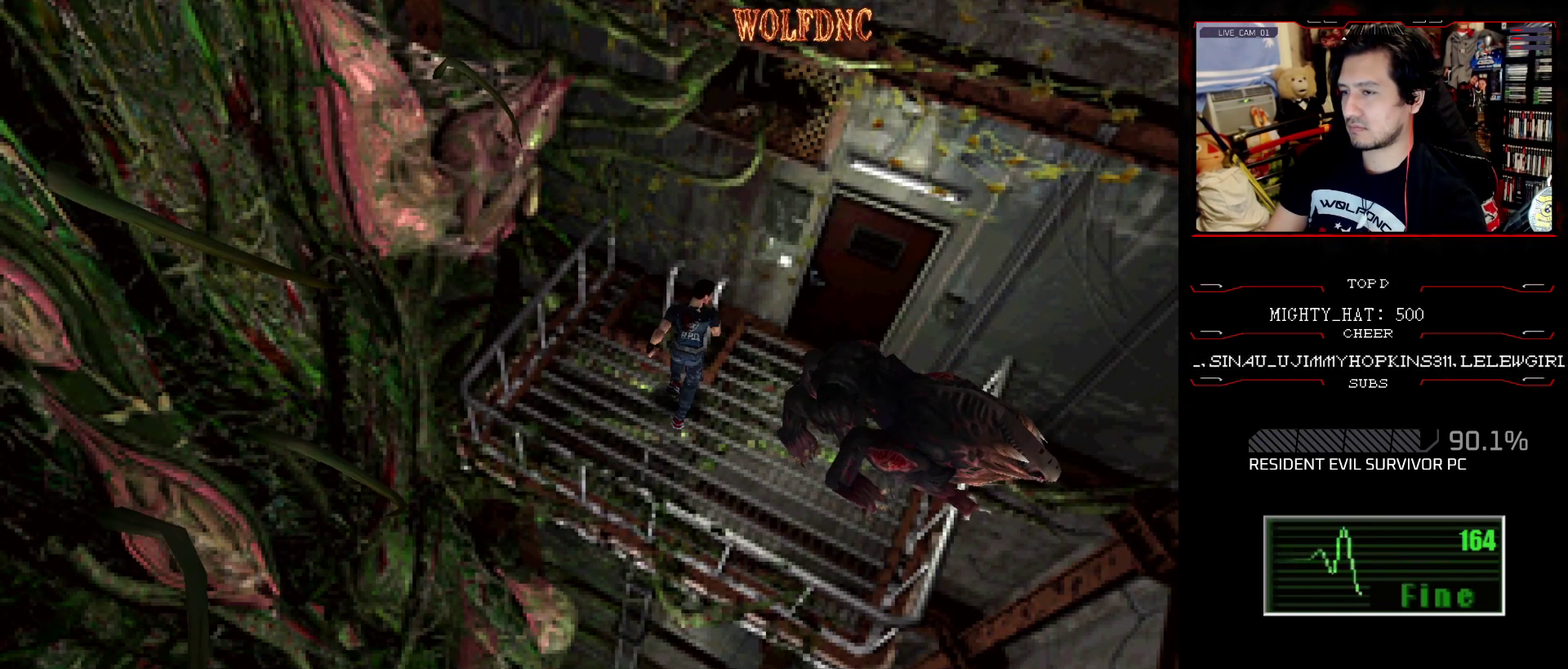
{"buttons": ["CROSS"], "events": [[84, "DPAD_RIGHT", "up"], [84, "DPAD_UP", "up"], [84, "SQUARE", "up"], [217, "CROSS", "up"], [267, "CROSS", "down"], [317, "CROSS", "up"], [501, "CROSS", "down"]]}
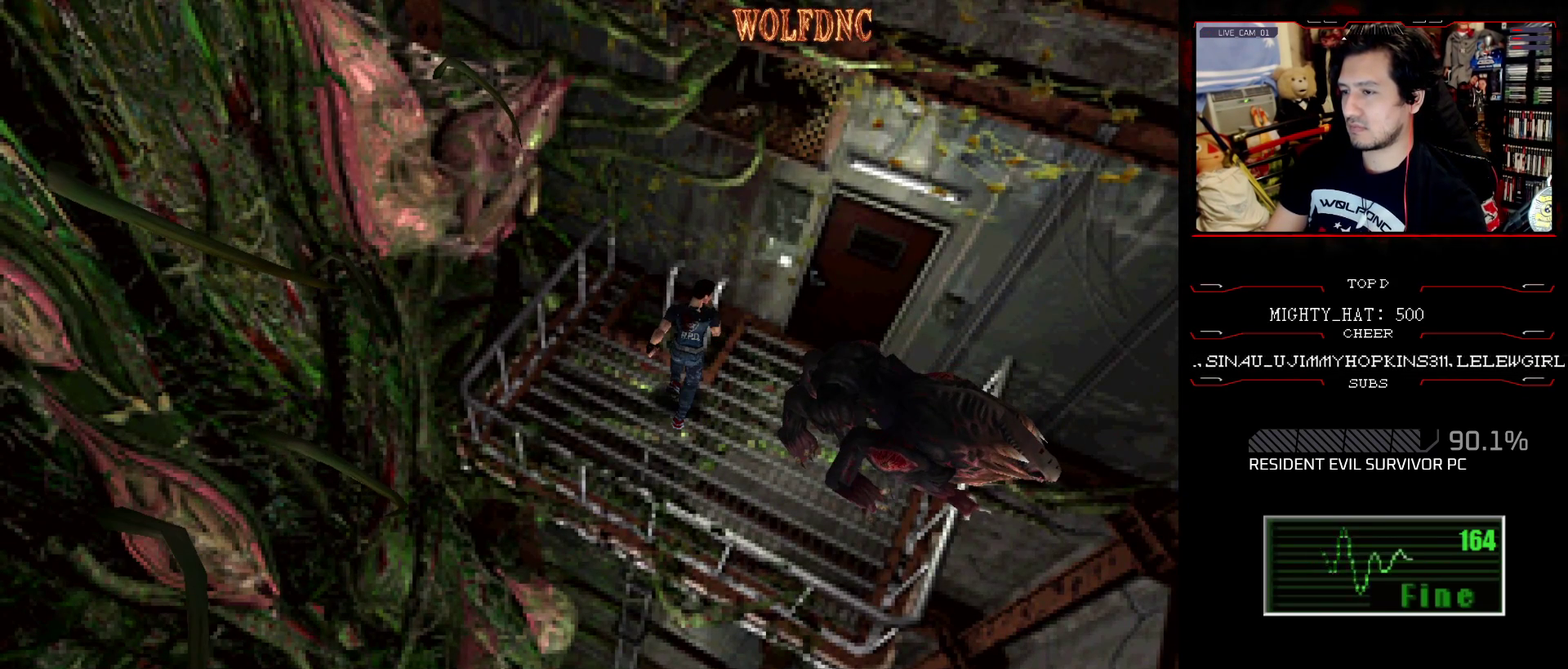
{"buttons": [], "events": [[100, "CROSS", "up"], [150, "CROSS", "down"], [233, "CROSS", "up"]]}
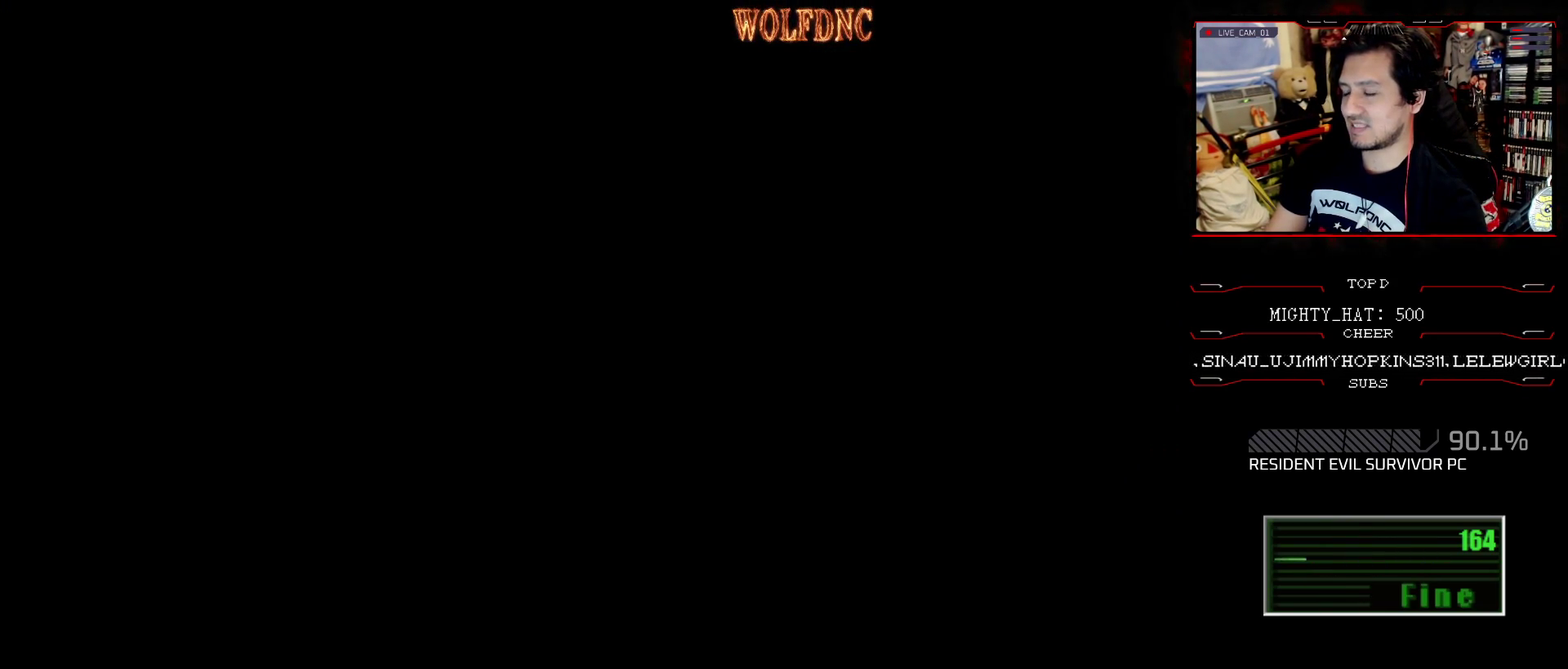
{"buttons": [], "events": []}
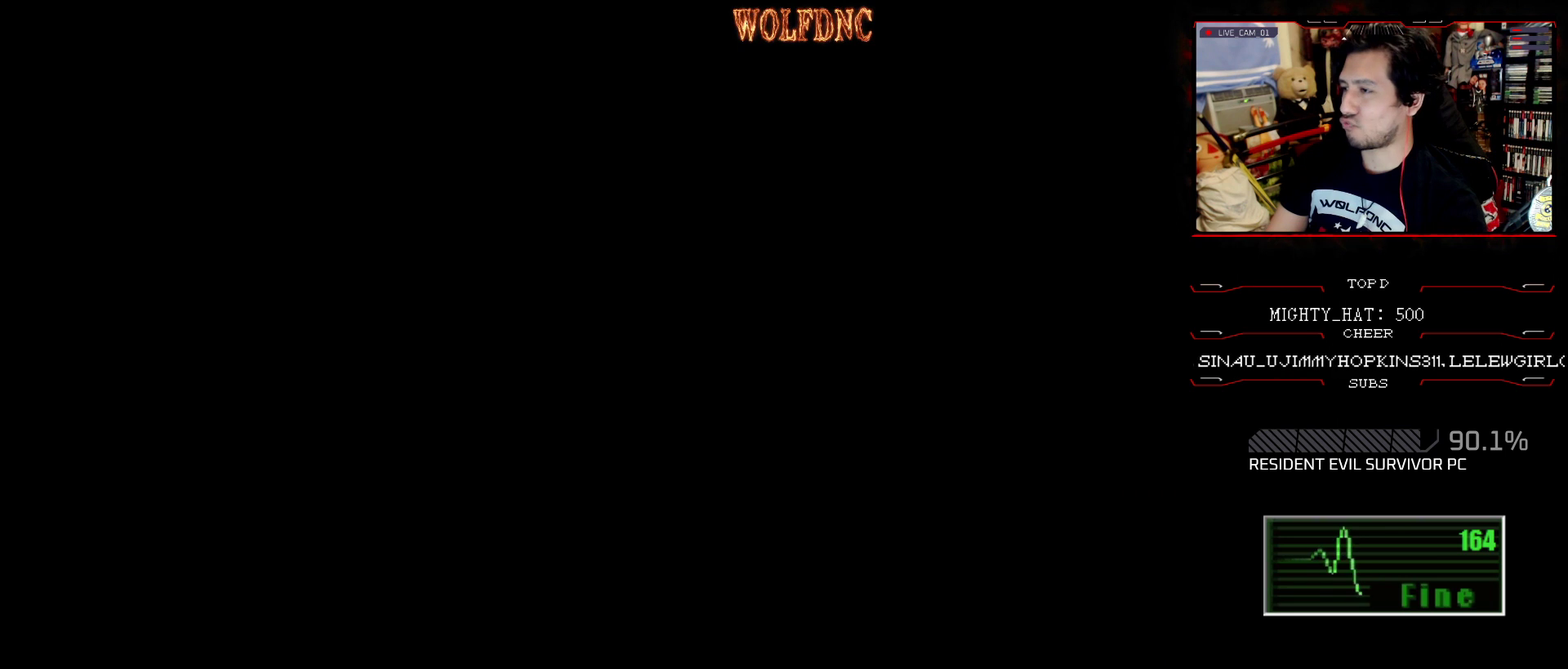
{"buttons": [], "events": []}
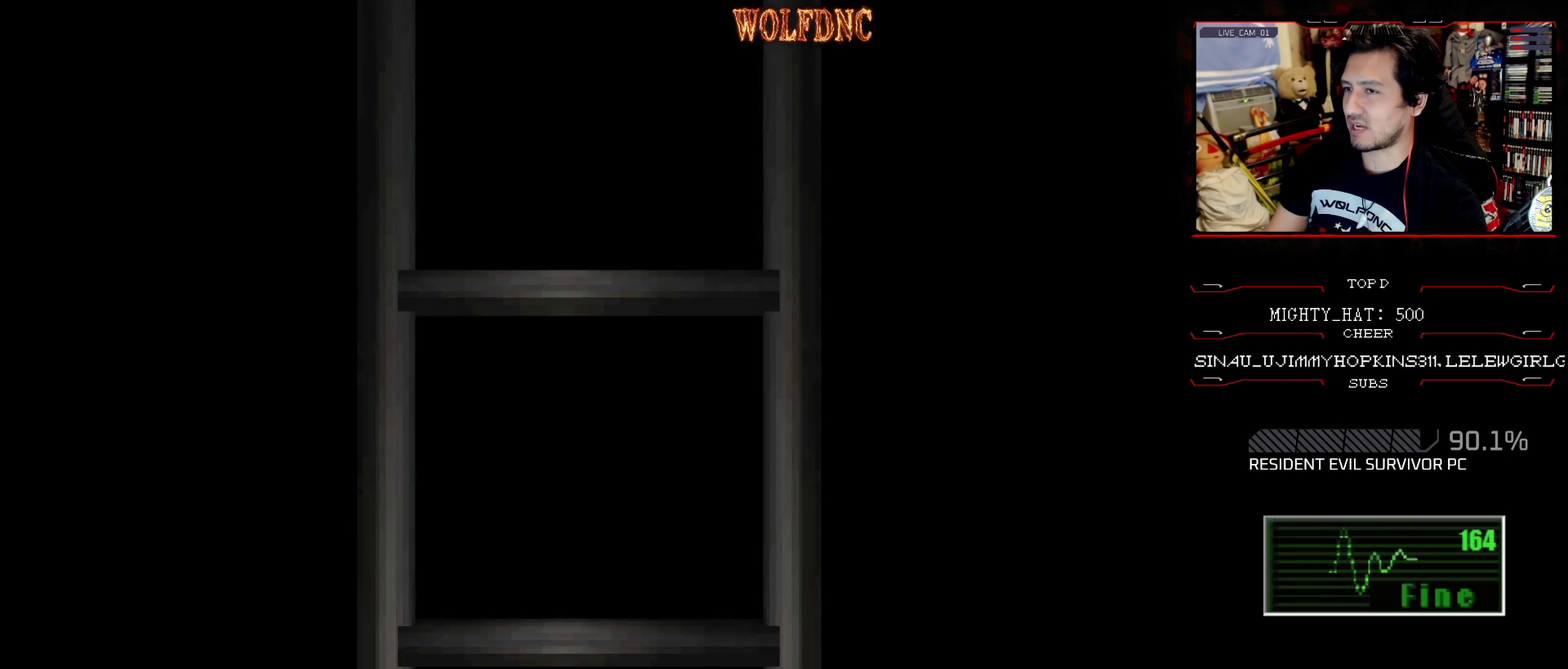
{"buttons": [], "events": []}
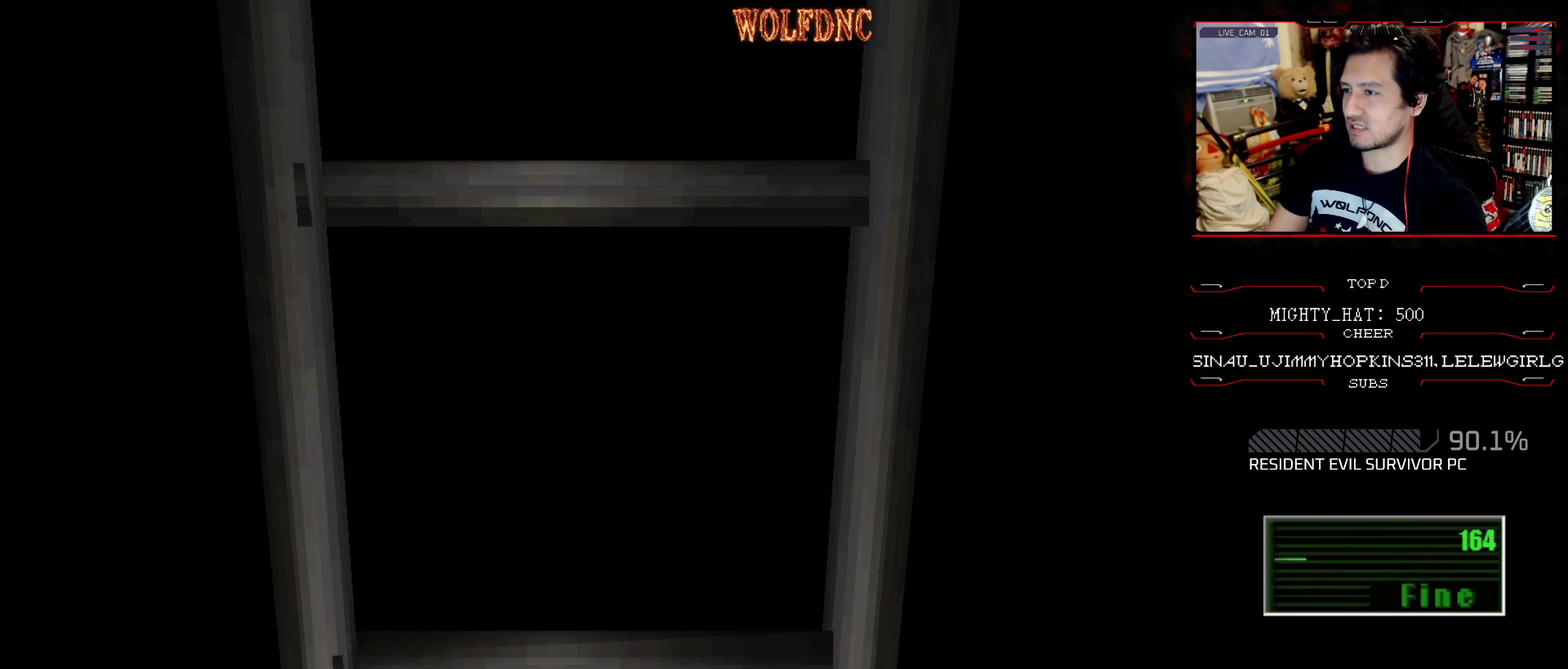
{"buttons": ["CROSS"], "events": [[450, "CROSS", "down"]]}
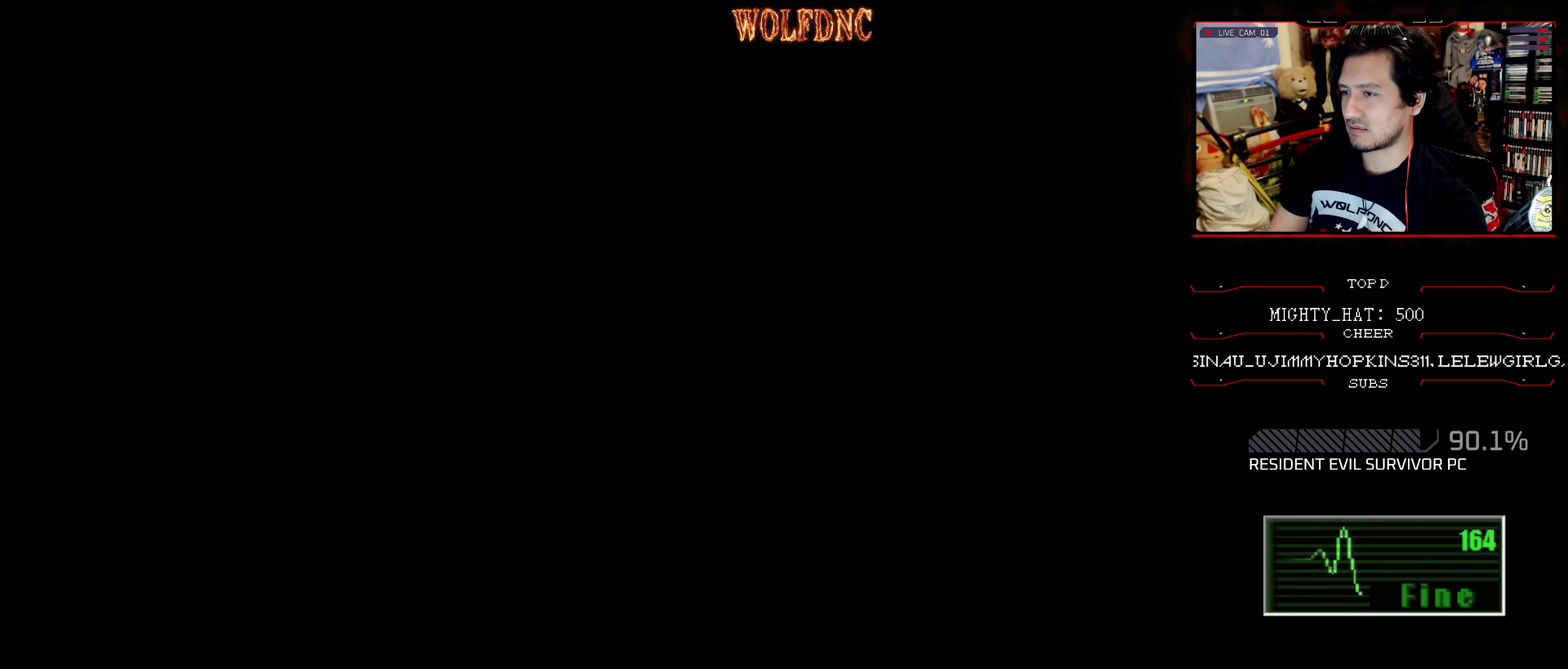
{"buttons": ["DPAD_LEFT"], "events": [[34, "CROSS", "up"], [84, "DPAD_LEFT", "down"]]}
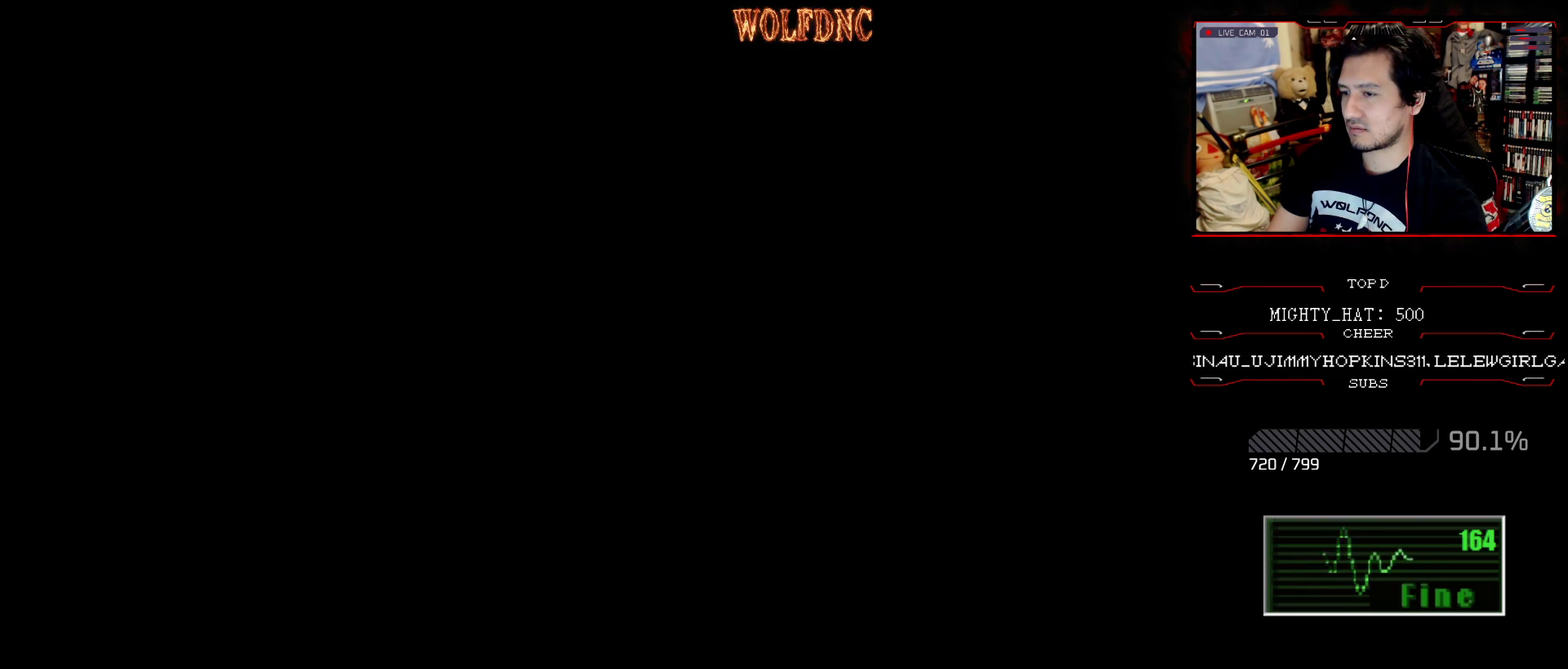
{"buttons": ["DPAD_LEFT"], "events": []}
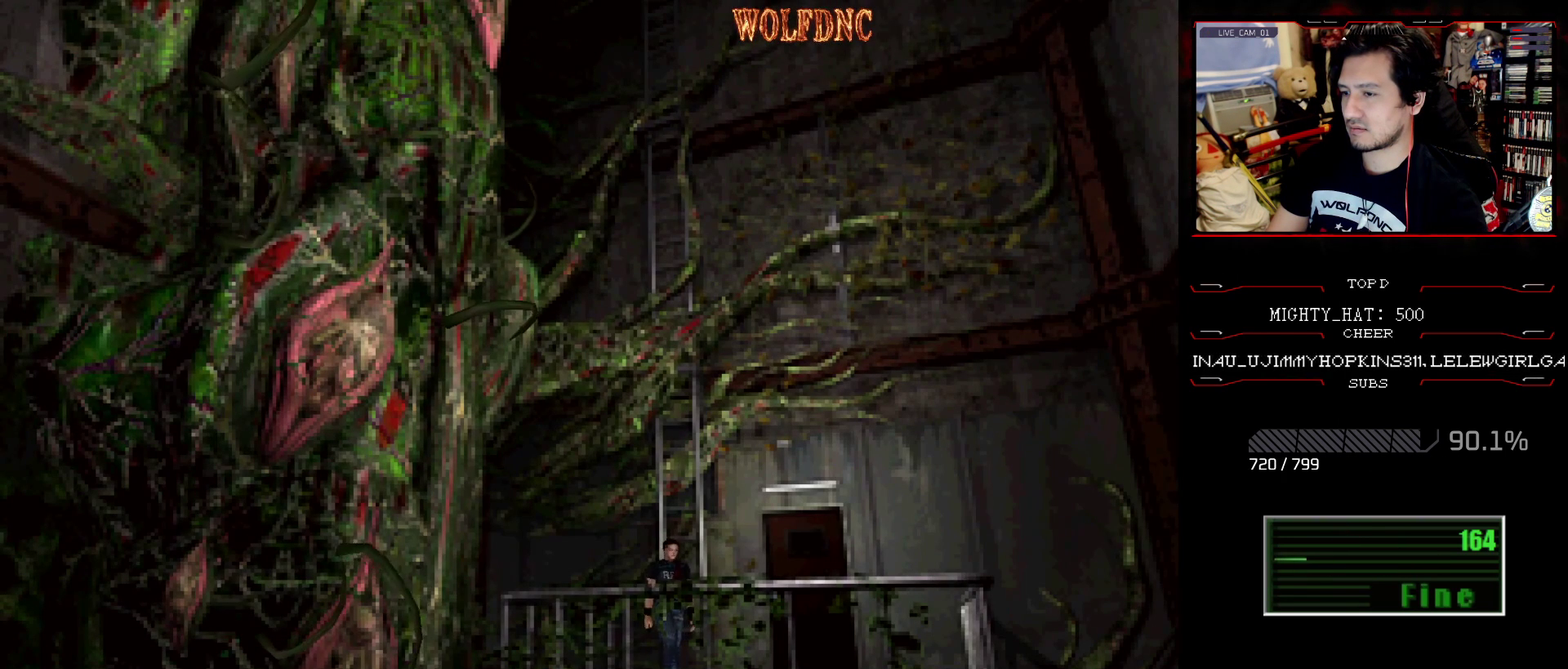
{"buttons": ["SQUARE", "DPAD_UP", "DPAD_LEFT"], "events": [[217, "DPAD_UP", "down"], [251, "SQUARE", "down"]]}
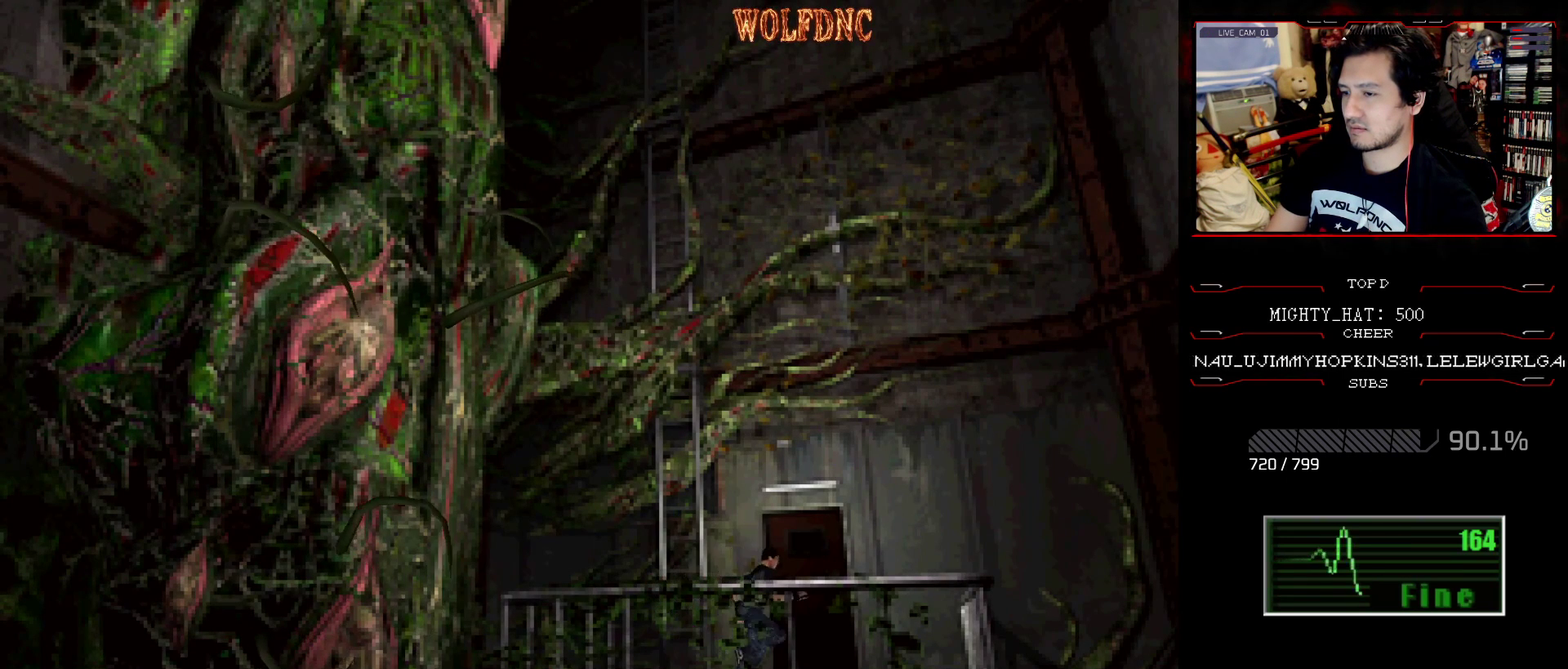
{"buttons": [], "events": [[217, "CROSS", "down"], [367, "CROSS", "up"], [417, "DPAD_LEFT", "up"], [450, "SQUARE", "up"], [500, "DPAD_UP", "up"]]}
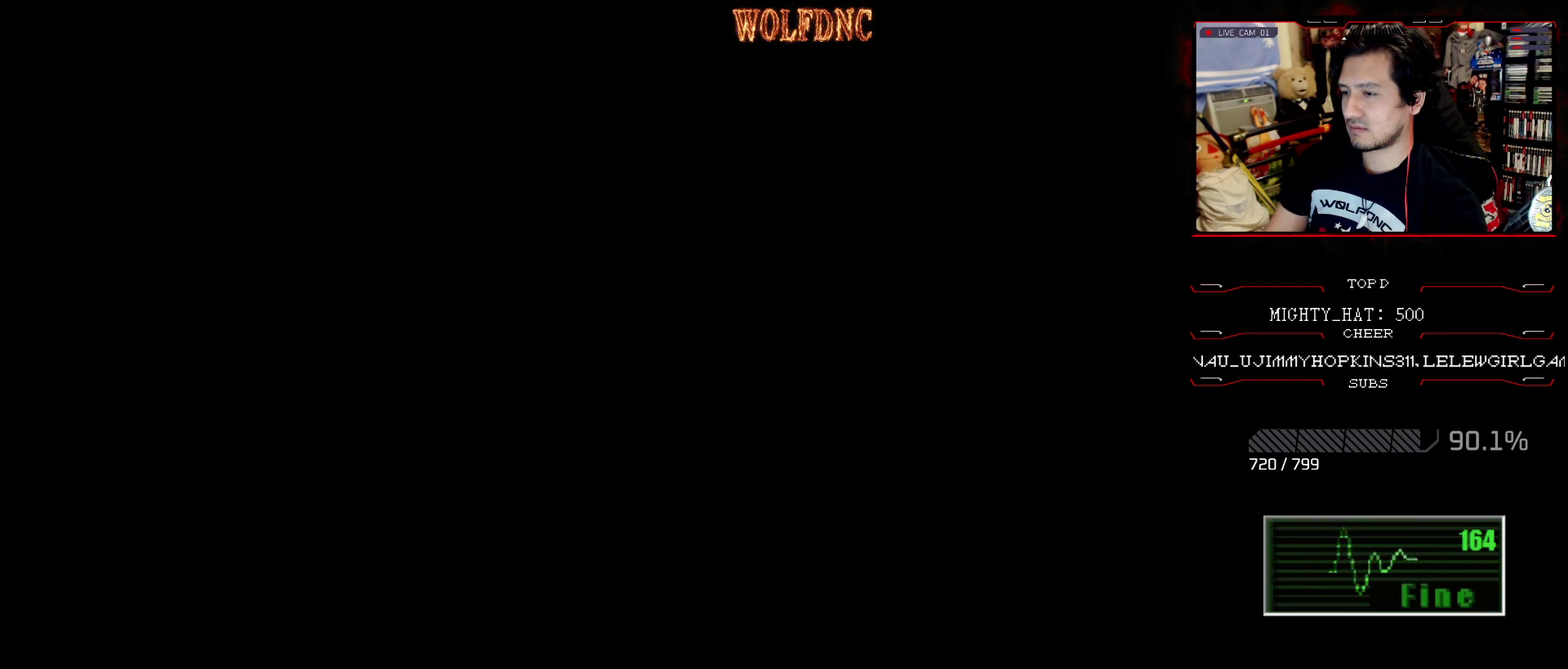
{"buttons": [], "events": []}
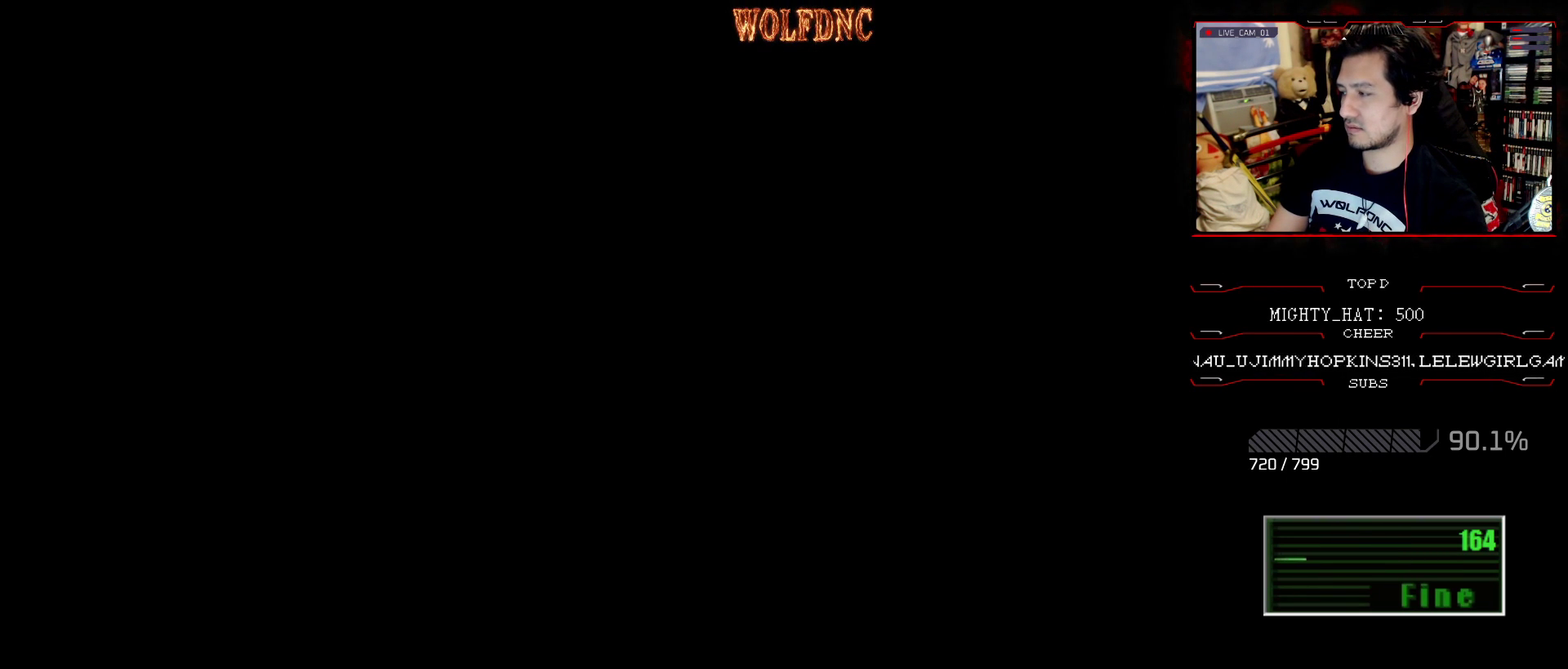
{"buttons": [], "events": []}
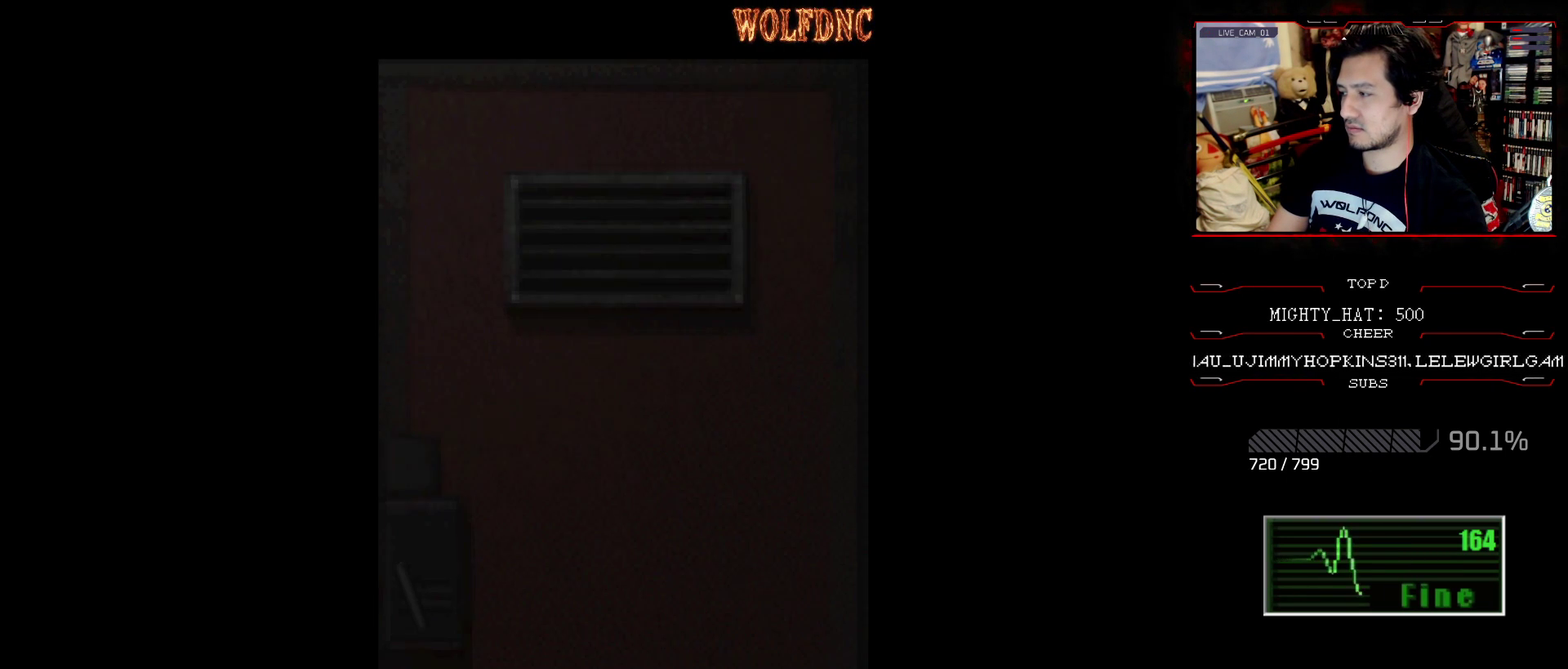
{"buttons": [], "events": []}